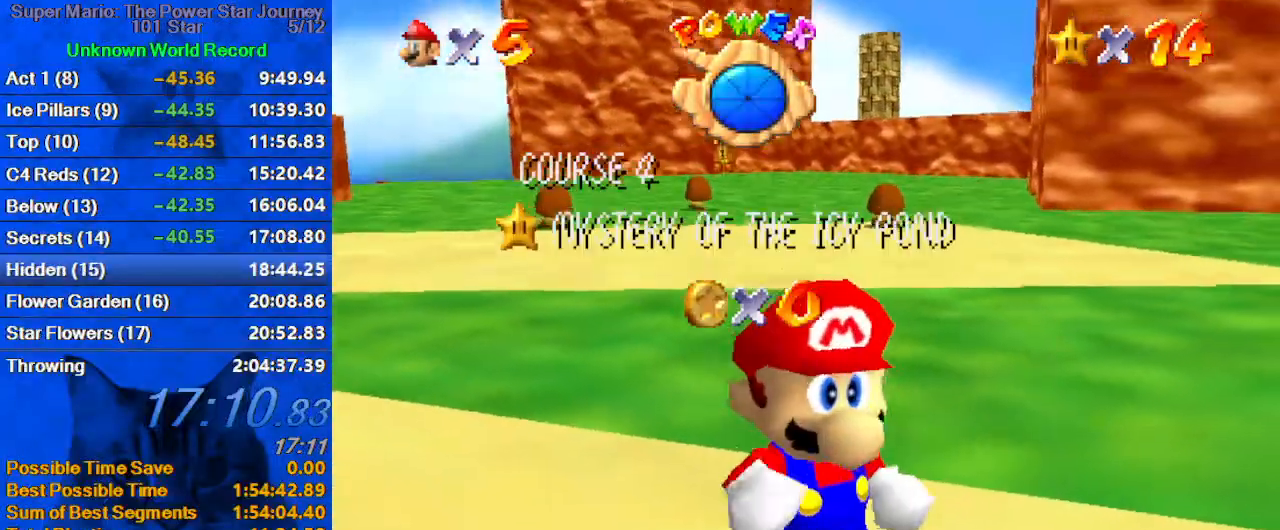
Gameplay with keyboard; each line is a JSON object with the keys held at the frame after it. "events" lists presses ("down") and releases ("up") of "a", "c", "ctrl", "d", "down", "left", "return", "right", "s", "shift", "up", "w", "x" and "y" between this image and that frame as [ms after this image, input, new state], when the widget could be followed in between. No other keys are recorded. Mouse input is not recorded.
{"keys": [], "events": []}
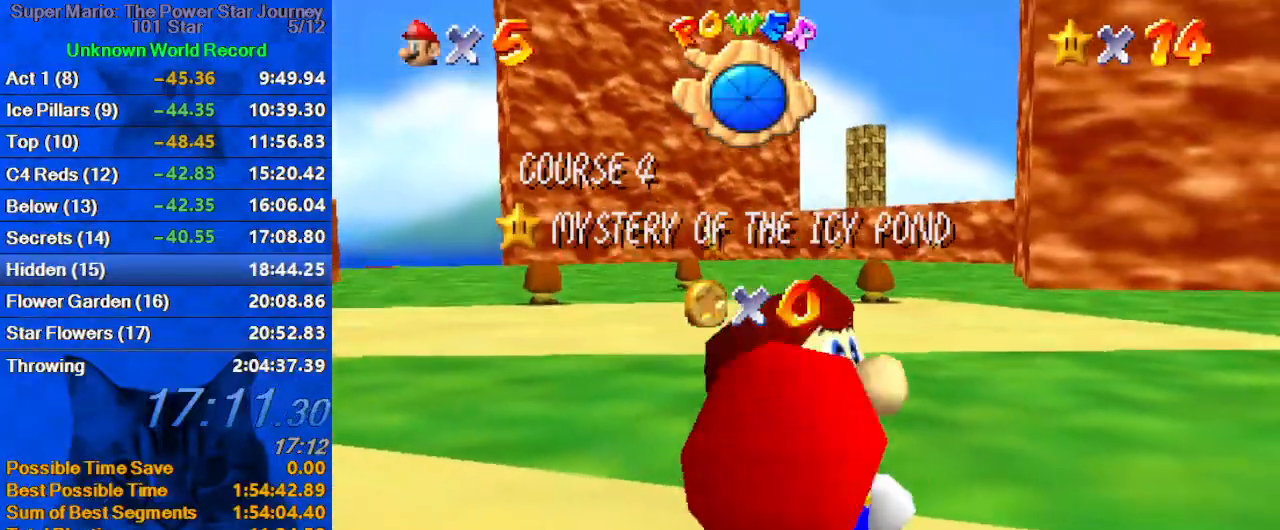
{"keys": ["a"], "events": [[300, "w", "down"], [400, "a", "down"], [400, "w", "up"]]}
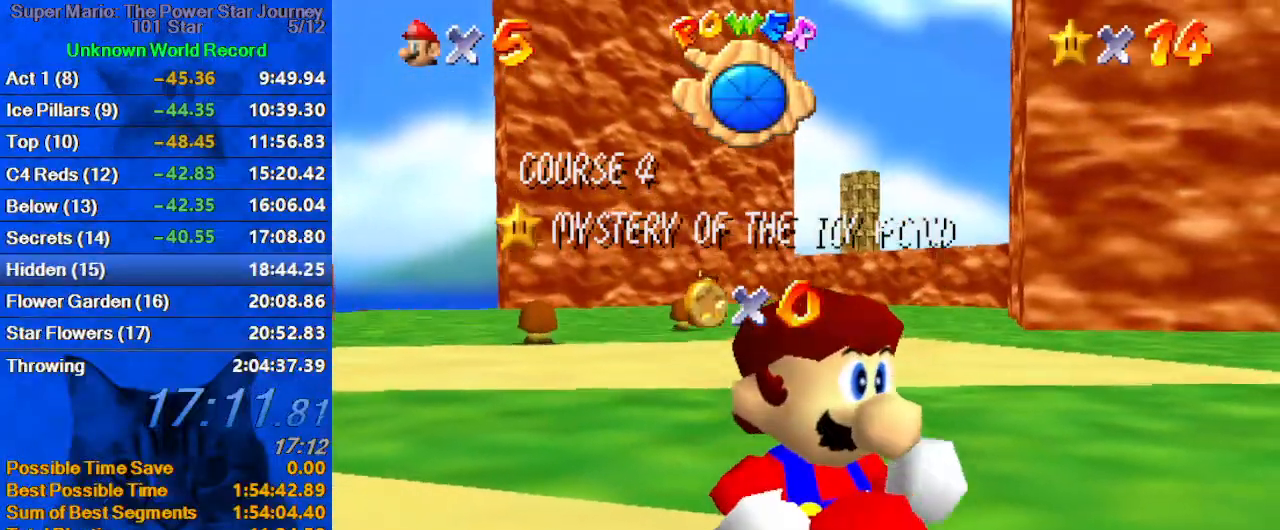
{"keys": [], "events": [[33, "a", "up"], [367, "d", "down"], [500, "d", "up"]]}
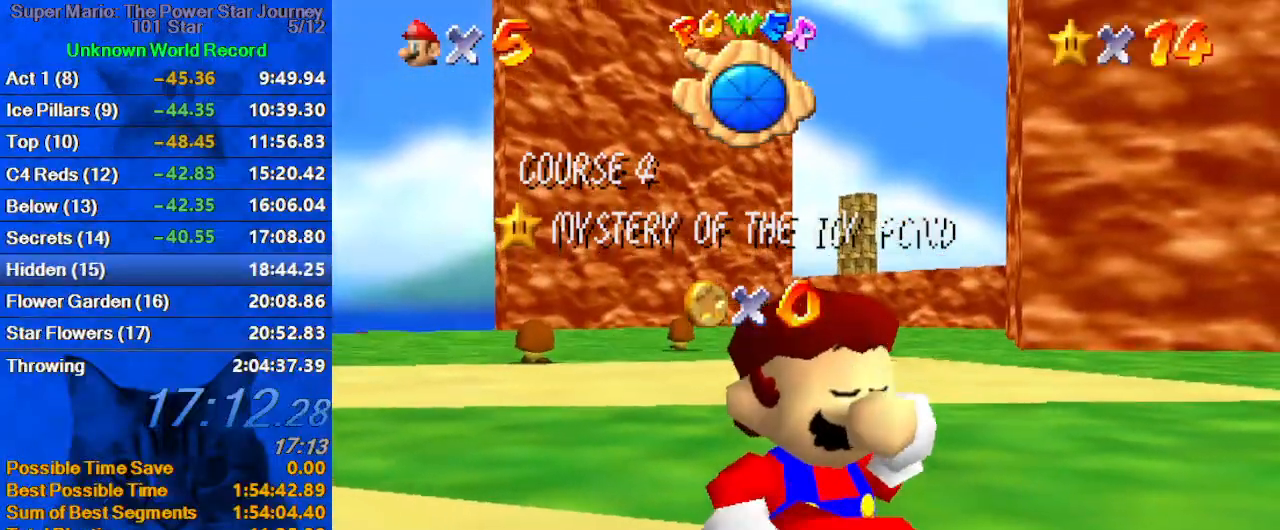
{"keys": [], "events": []}
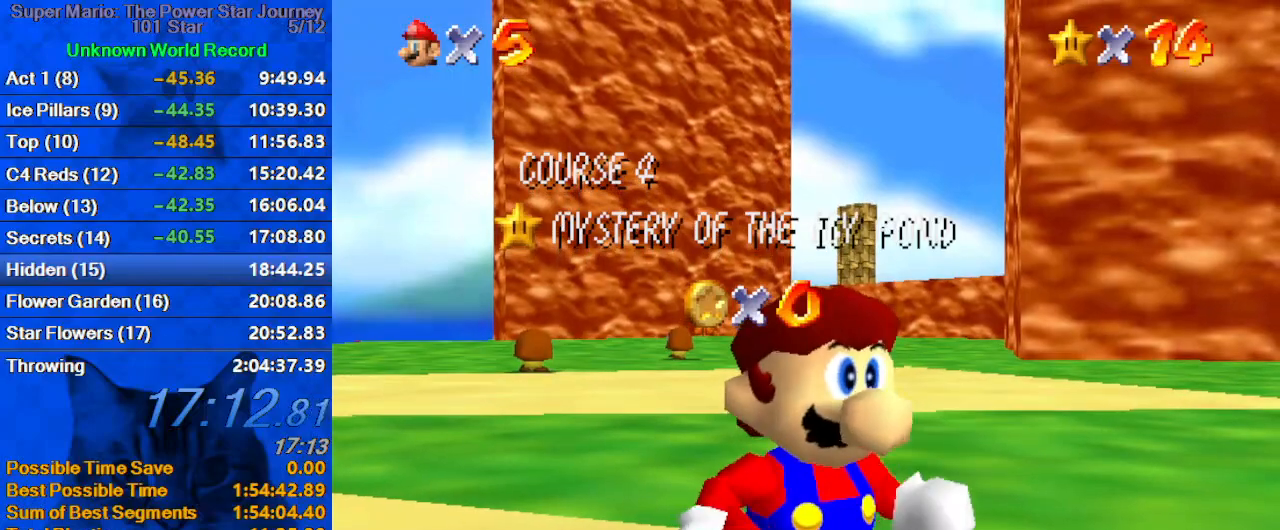
{"keys": [], "events": []}
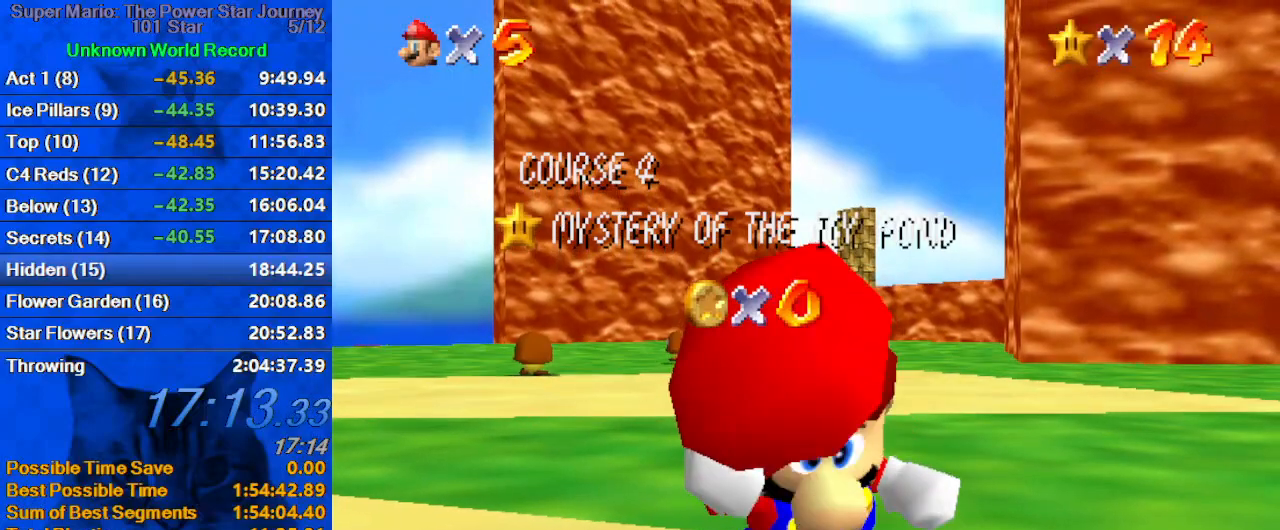
{"keys": [], "events": []}
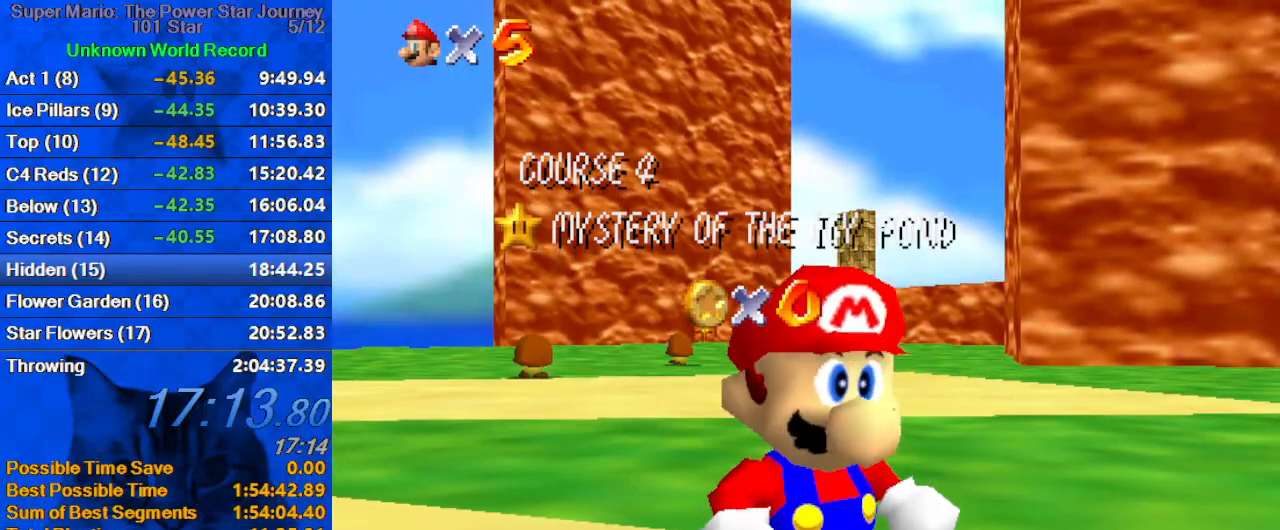
{"keys": [], "events": []}
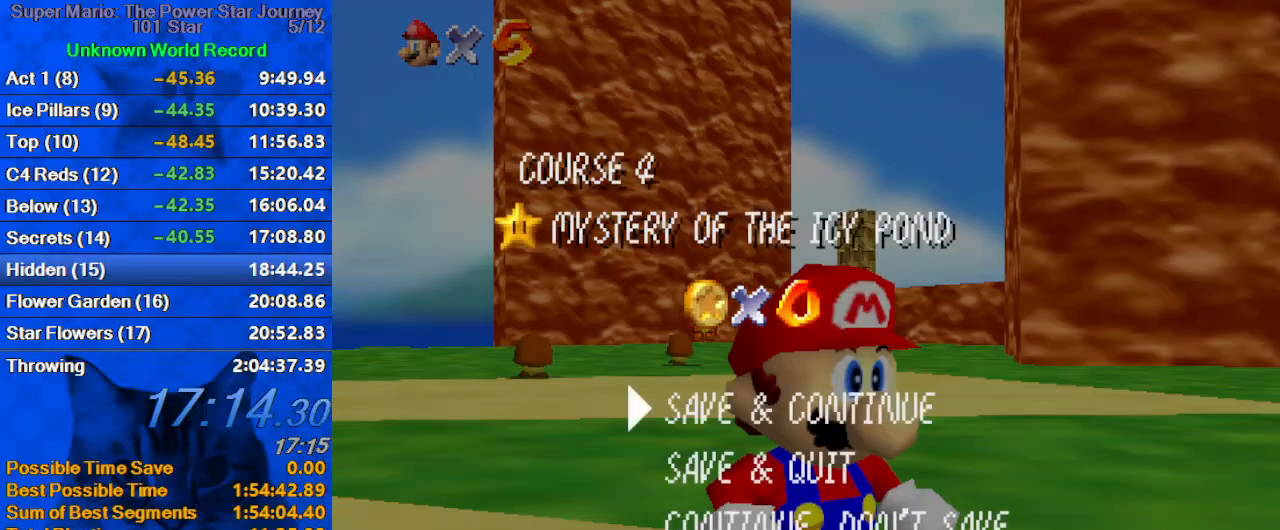
{"keys": ["right", "shift", "up"], "events": [[67, "shift", "down"], [200, "up", "down"], [267, "shift", "up"], [433, "right", "down"], [500, "shift", "down"]]}
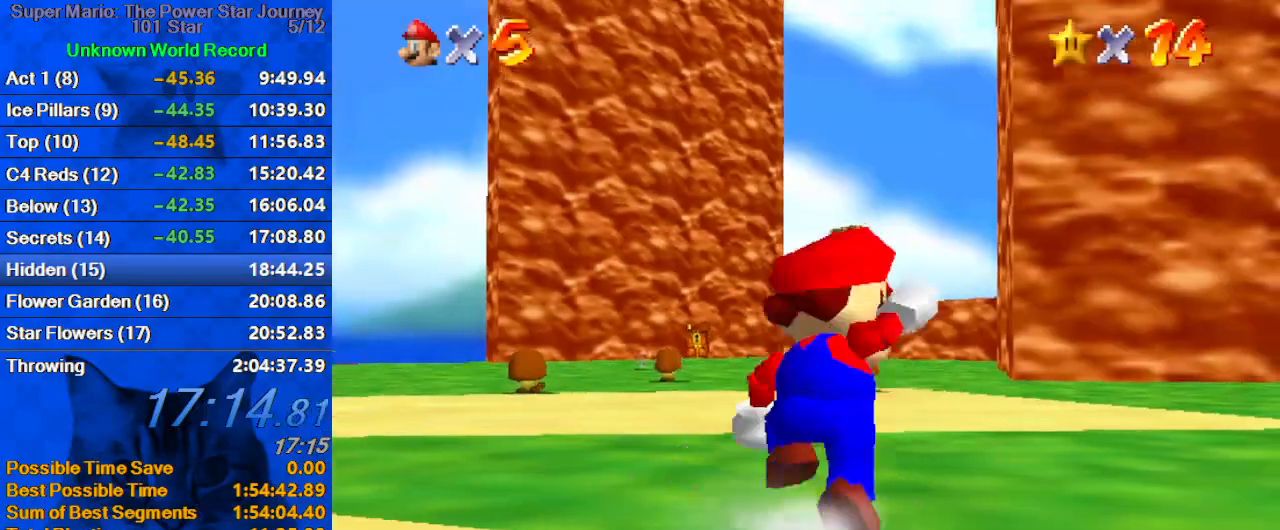
{"keys": ["up"], "events": [[67, "right", "up"], [133, "shift", "up"]]}
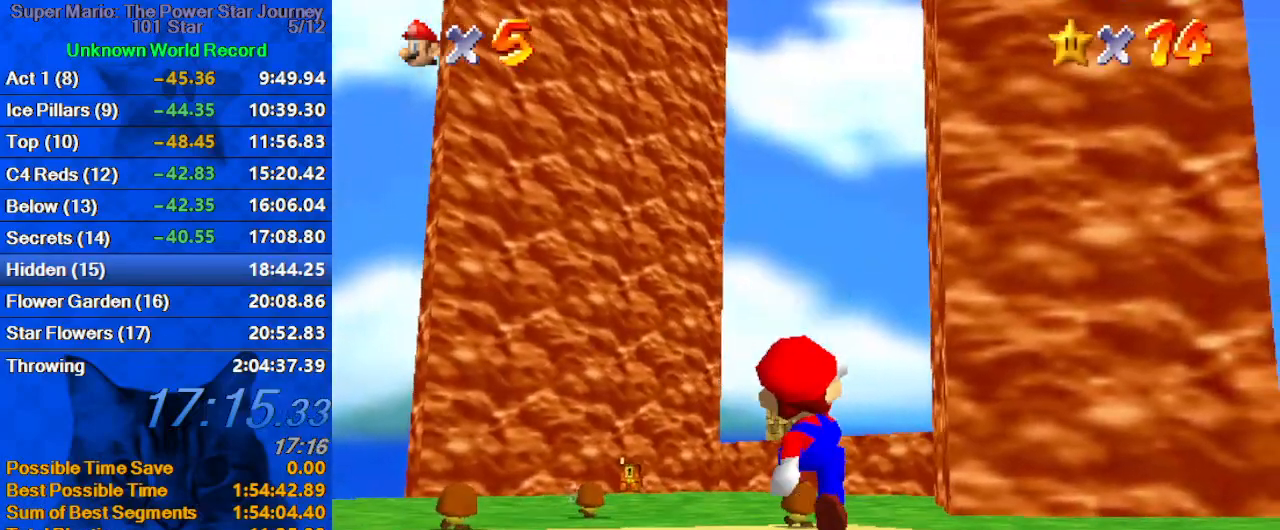
{"keys": ["c", "right", "up"], "events": [[33, "ctrl", "down"], [133, "shift", "down"], [233, "ctrl", "up"], [233, "shift", "up"], [267, "right", "down"], [333, "c", "down"]]}
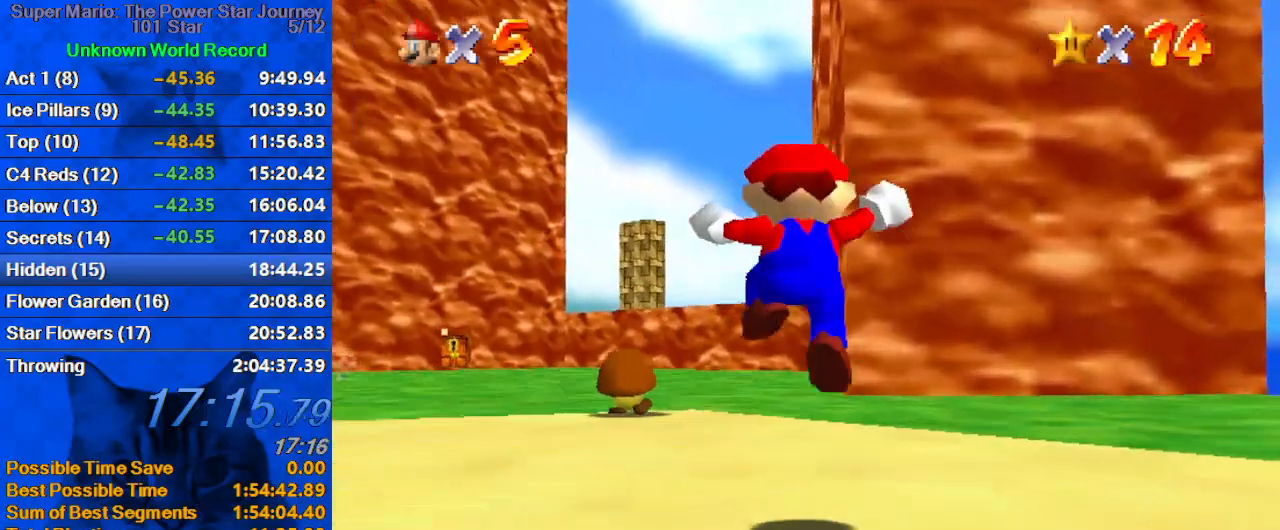
{"keys": ["up"], "events": [[33, "c", "up"], [67, "right", "up"], [200, "ctrl", "down"], [333, "ctrl", "up"]]}
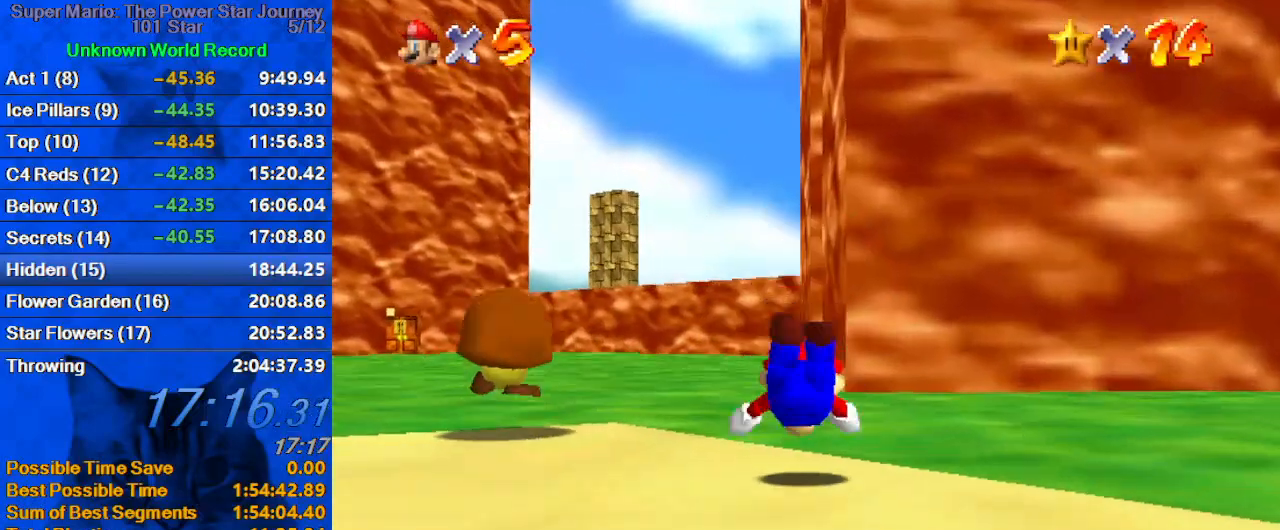
{"keys": ["shift", "up"], "events": [[67, "ctrl", "down"], [67, "shift", "down"], [233, "ctrl", "up"], [400, "right", "down"], [500, "right", "up"]]}
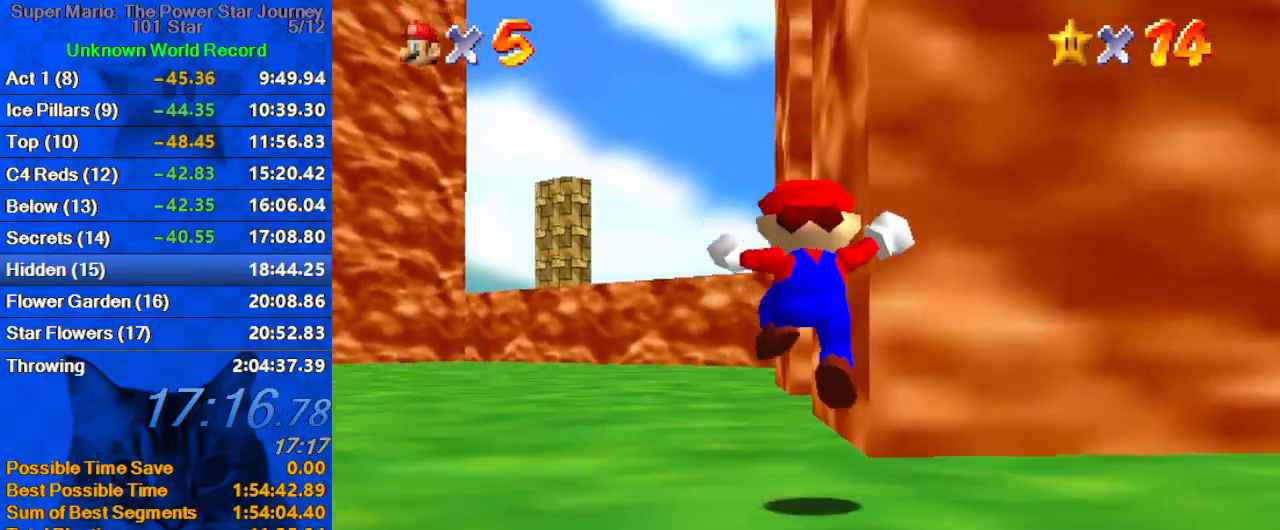
{"keys": ["up"], "events": [[133, "ctrl", "down"], [133, "up", "up"], [233, "shift", "up"], [233, "up", "down"], [267, "ctrl", "up"], [267, "s", "down"], [367, "a", "down"], [467, "s", "up"], [500, "a", "up"]]}
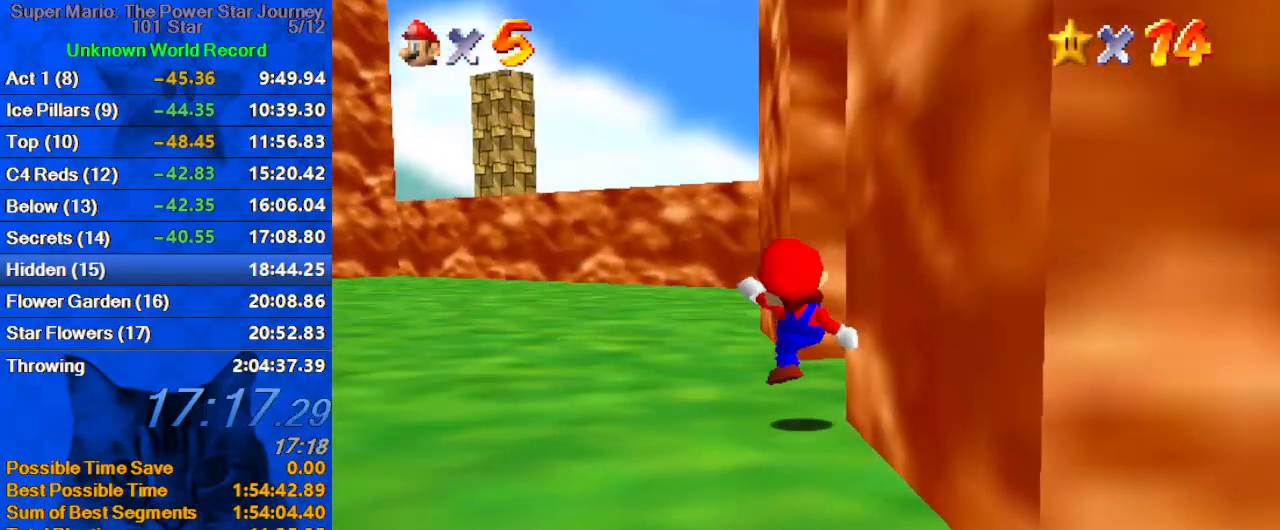
{"keys": ["a", "shift", "up"], "events": [[100, "right", "down"], [100, "shift", "down"], [200, "a", "down"], [300, "a", "up"], [300, "right", "up"], [400, "a", "down"]]}
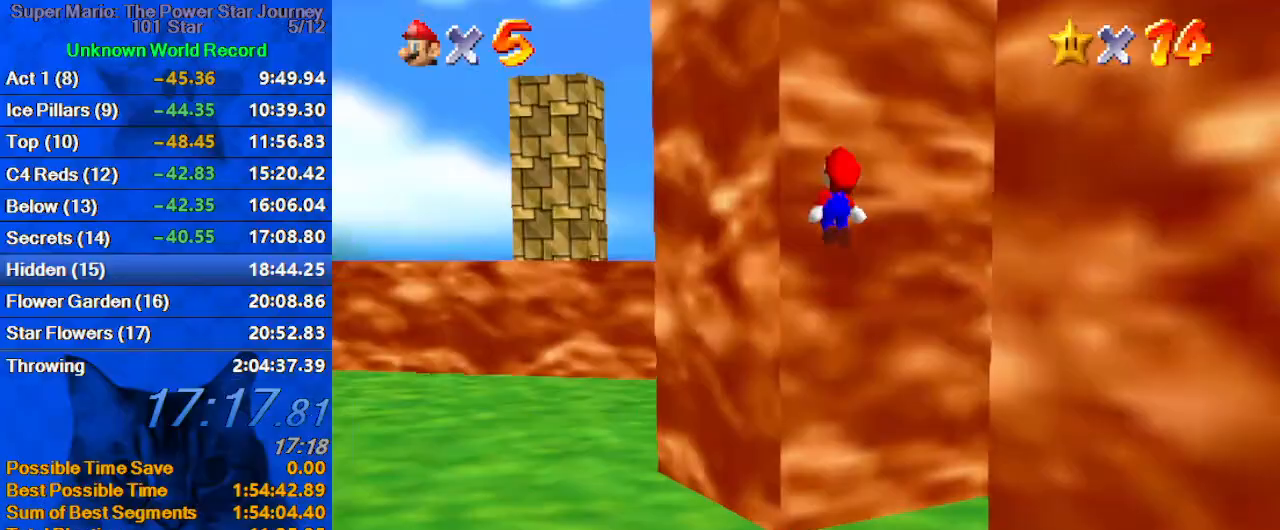
{"keys": ["right", "shift"], "events": [[33, "a", "up"], [33, "shift", "up"], [133, "right", "down"], [133, "up", "up"], [167, "shift", "down"], [300, "down", "down"], [500, "down", "up"]]}
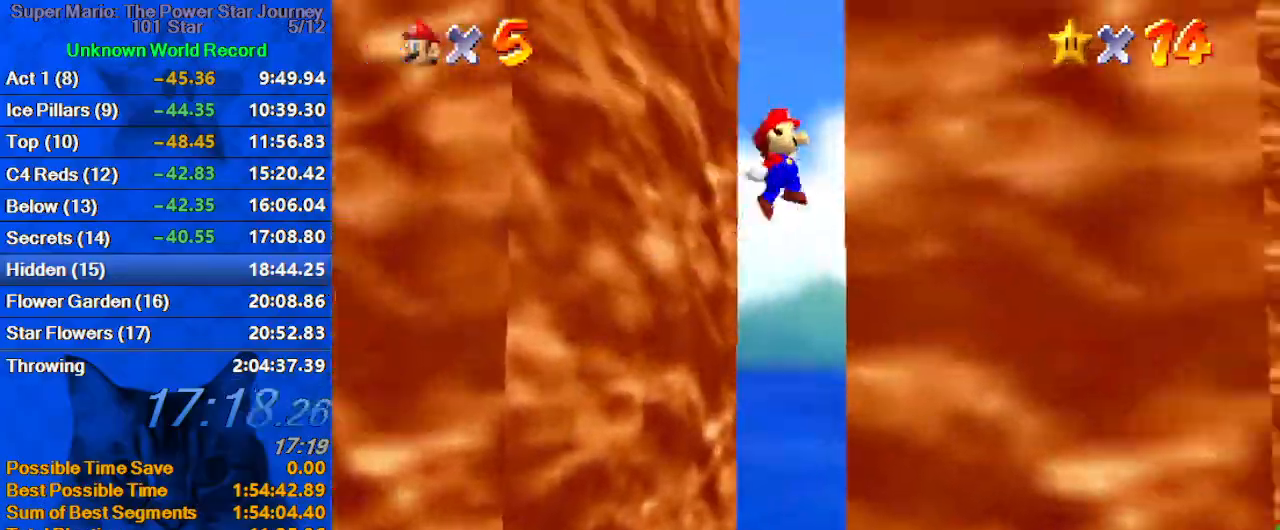
{"keys": ["left", "shift"], "events": [[33, "shift", "up"], [133, "left", "down"], [133, "right", "up"], [133, "shift", "down"], [400, "up", "down"], [500, "up", "up"]]}
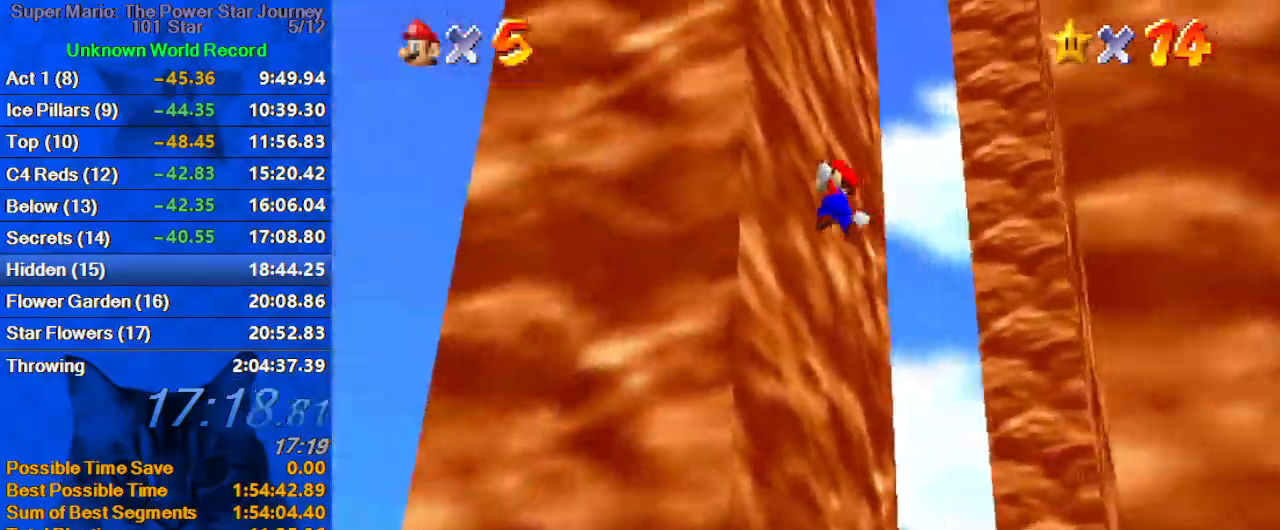
{"keys": ["right", "shift"], "events": [[67, "shift", "up"], [100, "left", "up"], [100, "right", "down"], [167, "shift", "down"]]}
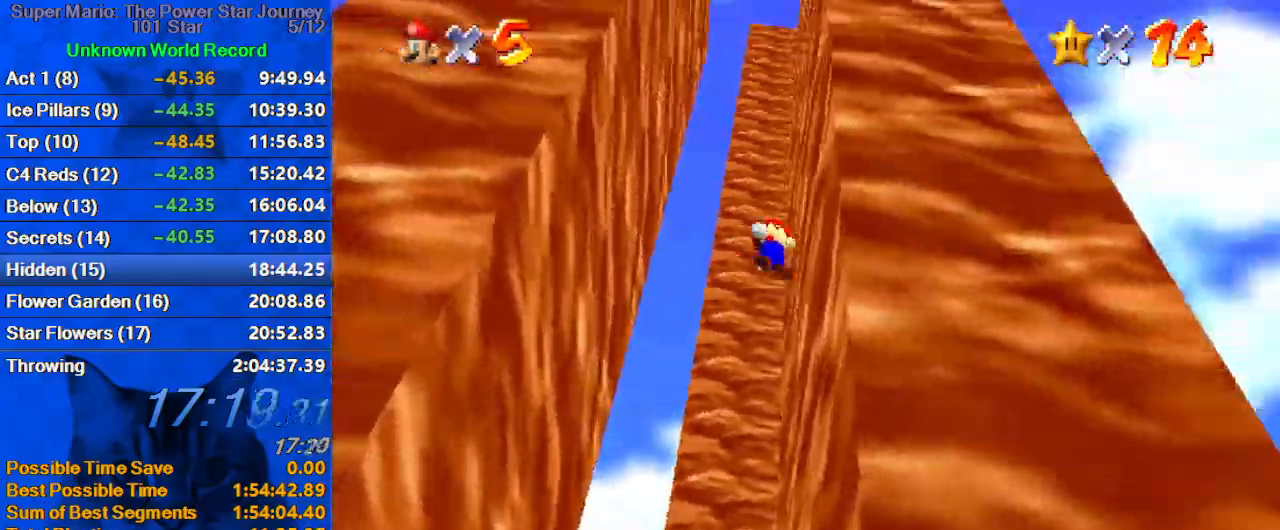
{"keys": ["left", "up"], "events": [[33, "shift", "up"], [67, "left", "down"], [67, "right", "up"], [133, "shift", "down"], [267, "up", "down"], [500, "shift", "up"]]}
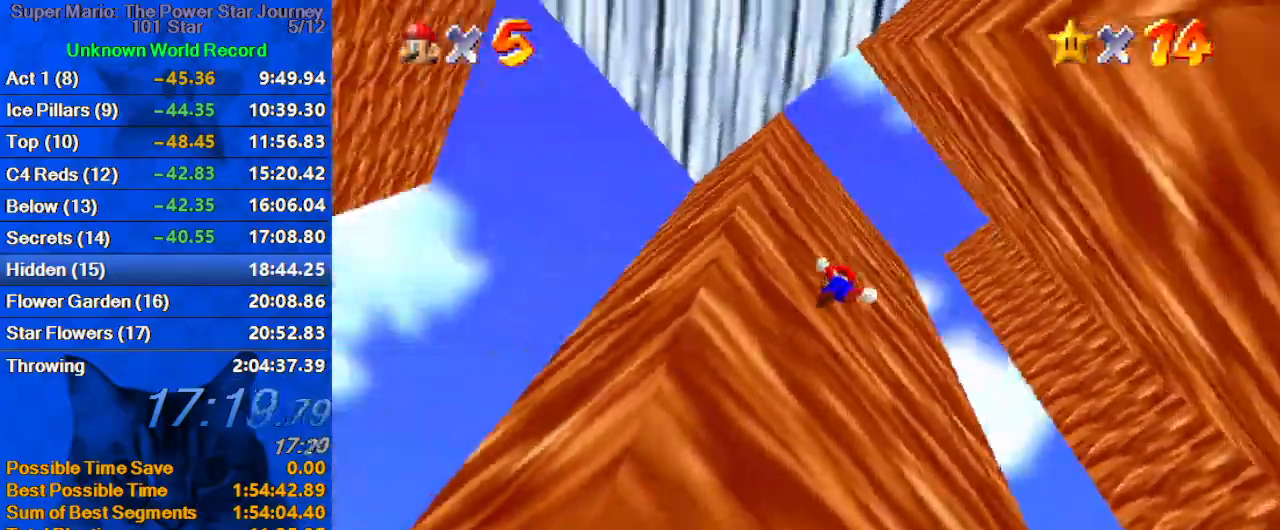
{"keys": [], "events": [[33, "right", "down"], [33, "up", "up"], [100, "left", "up"], [133, "shift", "down"], [367, "up", "down"], [467, "up", "up"], [500, "right", "up"], [500, "shift", "up"]]}
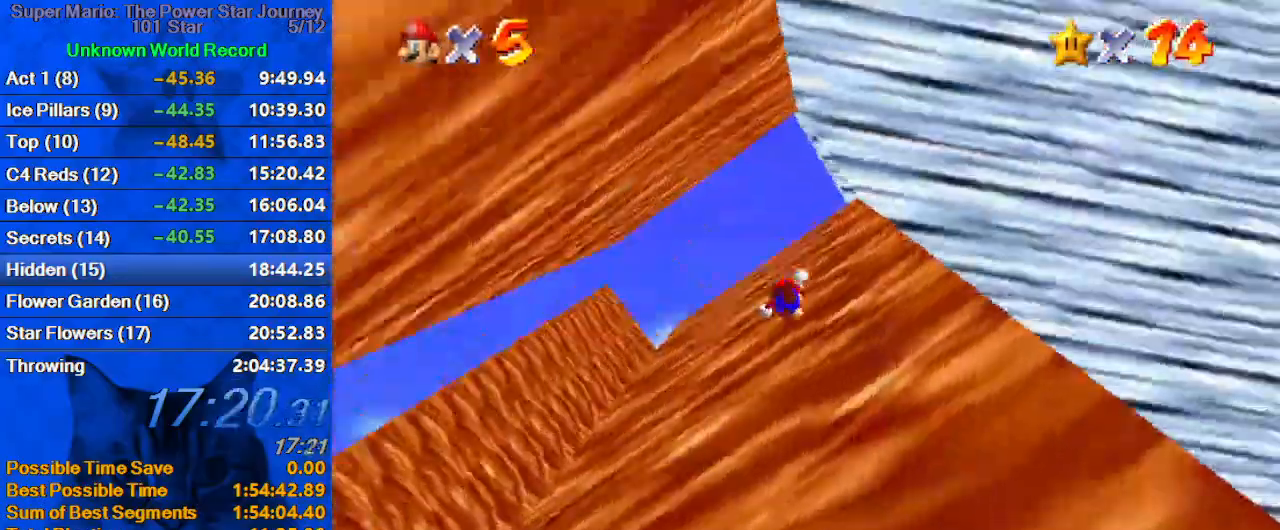
{"keys": ["left", "shift", "up"], "events": [[67, "left", "down"], [100, "shift", "down"], [467, "up", "down"]]}
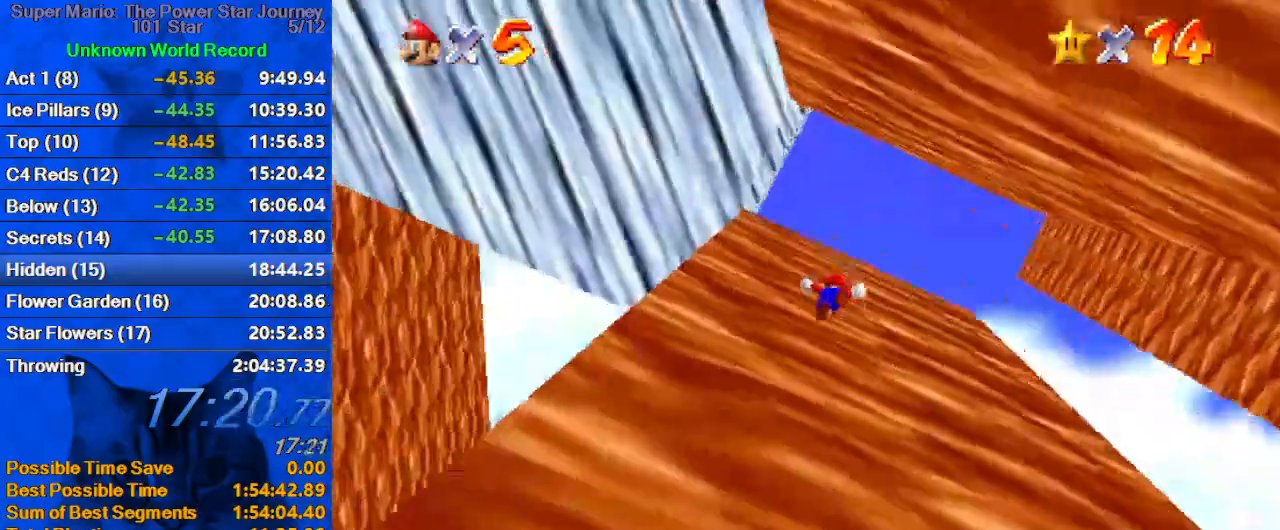
{"keys": ["right", "shift"], "events": [[33, "shift", "up"], [67, "left", "up"], [67, "right", "down"], [67, "up", "up"], [100, "shift", "down"]]}
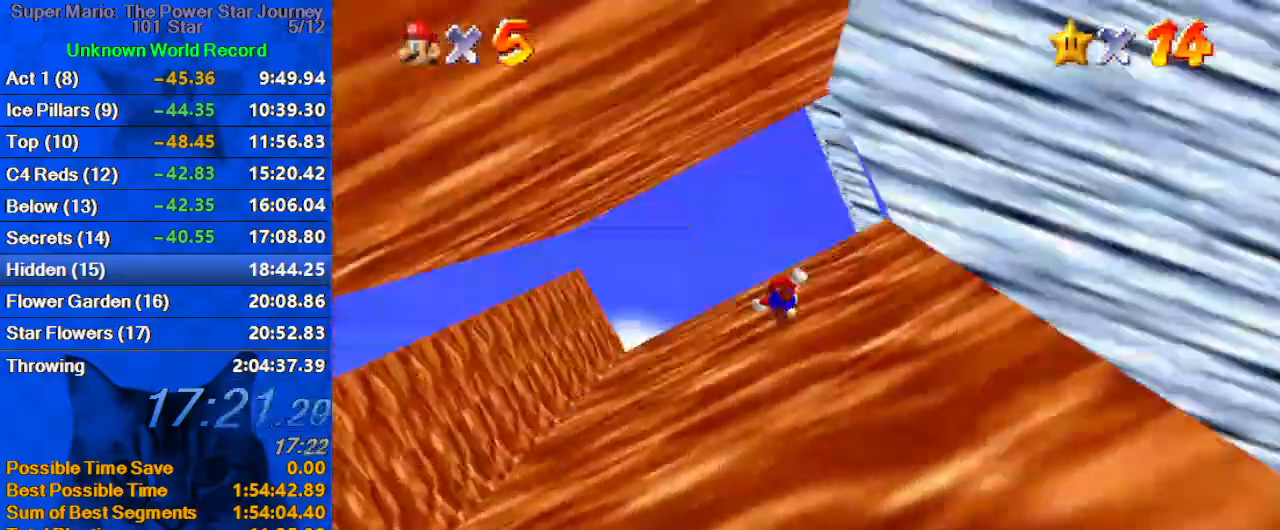
{"keys": ["left", "shift"], "events": [[33, "shift", "up"], [67, "left", "down"], [133, "right", "up"], [133, "shift", "down"]]}
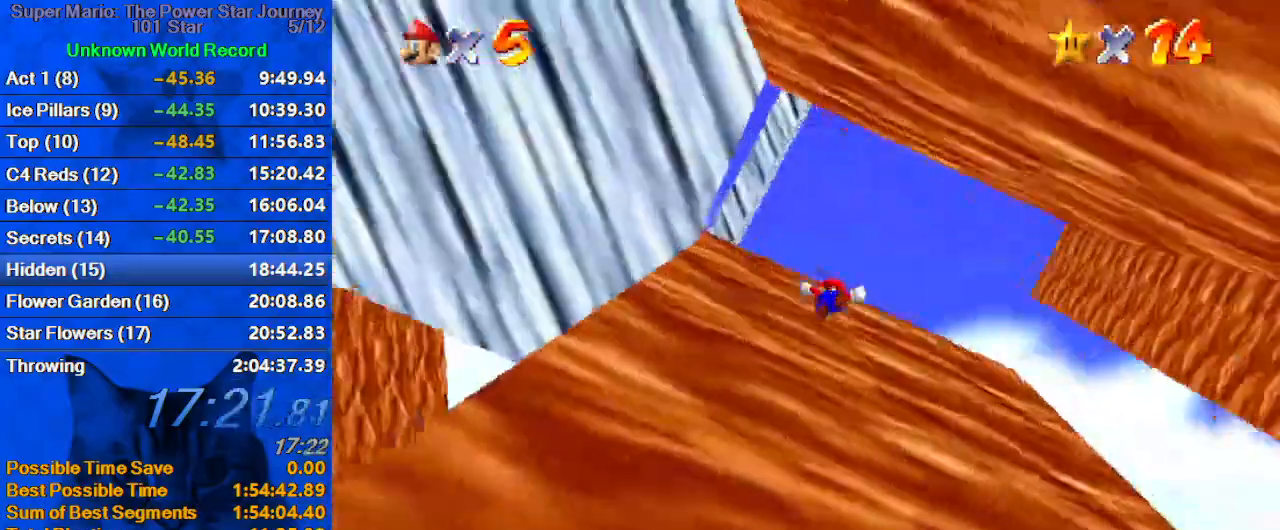
{"keys": ["right", "shift"], "events": [[33, "shift", "up"], [67, "right", "down"], [100, "left", "up"], [133, "shift", "down"]]}
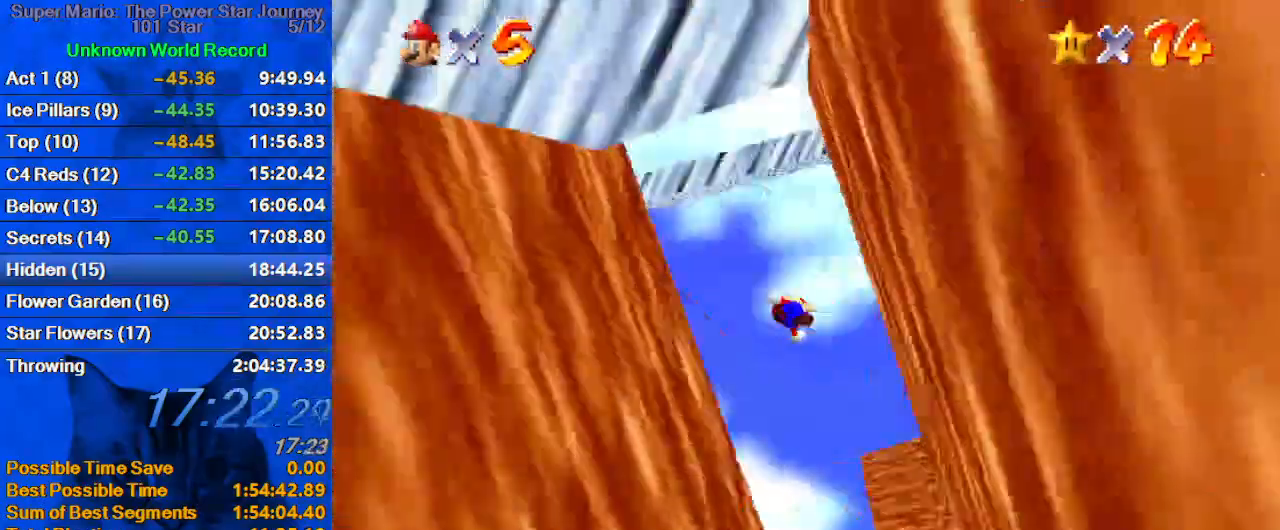
{"keys": ["left", "up"], "events": [[100, "shift", "up"], [233, "left", "down"], [233, "right", "up"], [233, "shift", "down"], [433, "up", "down"], [467, "shift", "up"]]}
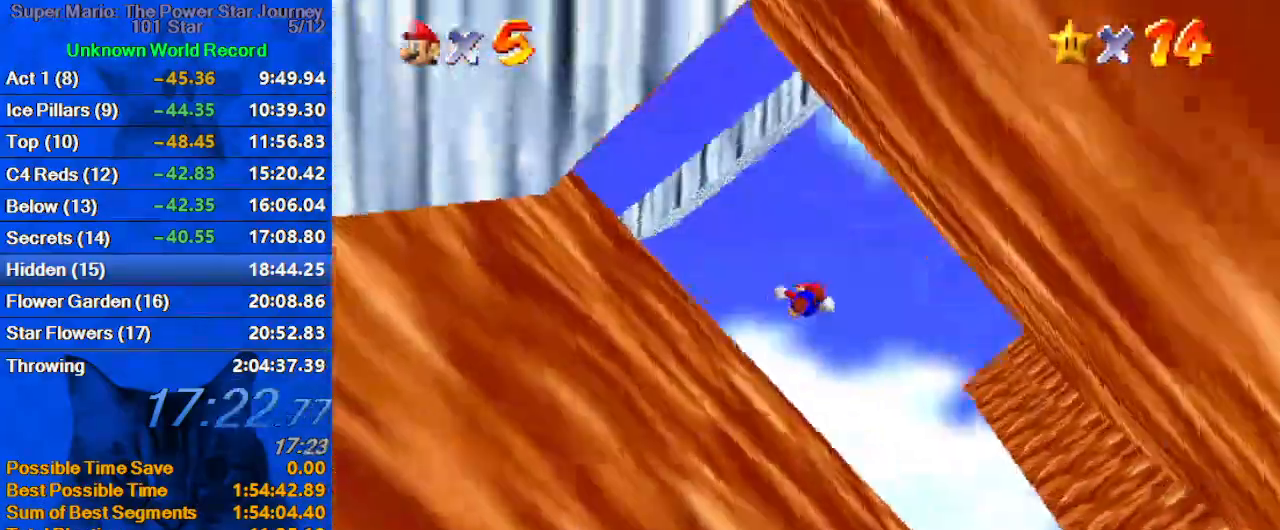
{"keys": ["shift", "w"], "events": [[167, "left", "up"], [167, "up", "up"], [200, "right", "down"], [267, "shift", "down"], [367, "up", "down"], [367, "w", "down"], [500, "right", "up"], [500, "up", "up"]]}
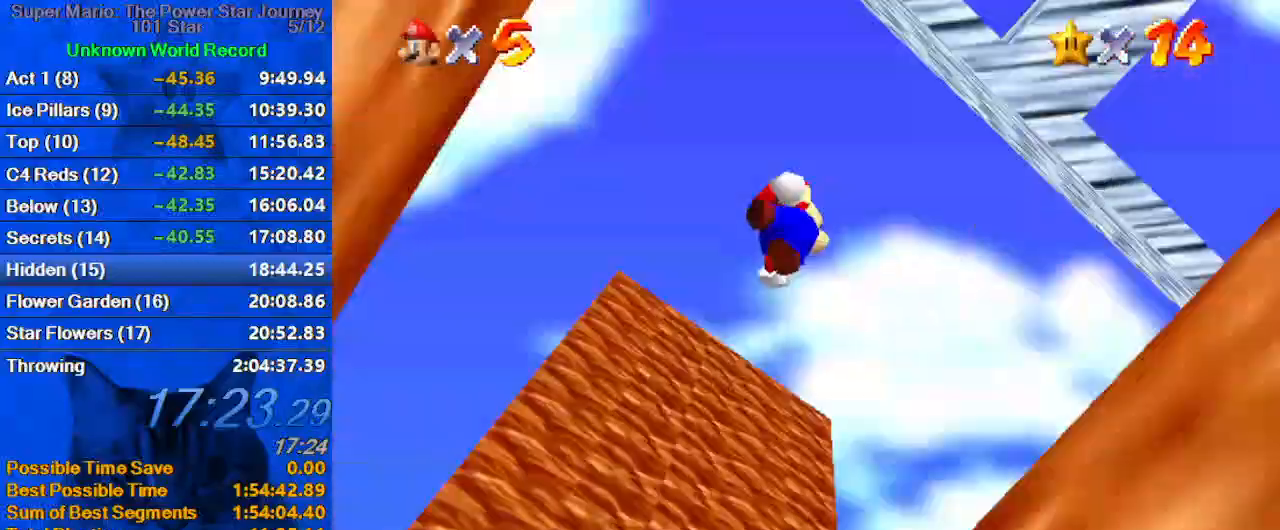
{"keys": ["right"], "events": [[33, "w", "up"], [167, "a", "down"], [233, "down", "down"], [267, "a", "up"], [267, "shift", "up"], [333, "right", "down"], [367, "a", "down"], [467, "down", "up"], [500, "a", "up"]]}
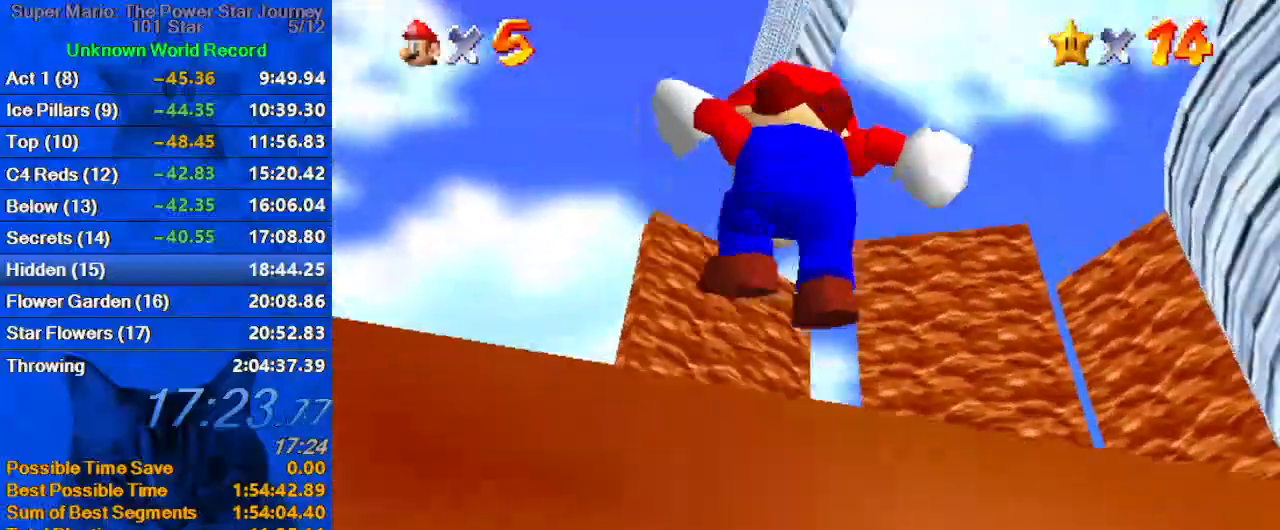
{"keys": ["right", "up"], "events": [[67, "a", "down"], [67, "right", "up"], [200, "right", "down"], [200, "up", "down"], [233, "a", "up"]]}
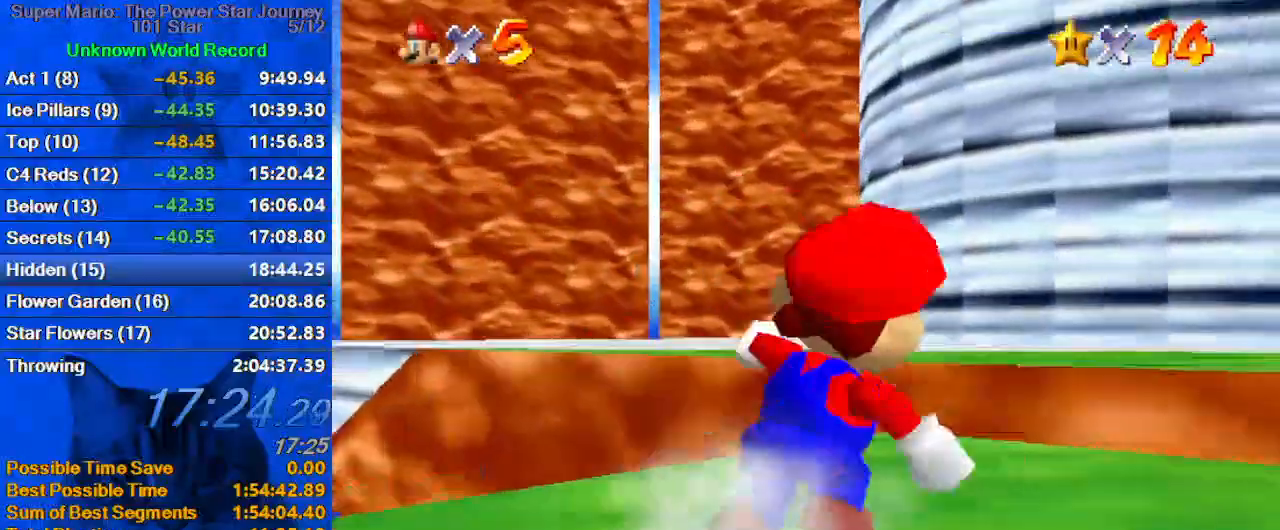
{"keys": ["up"], "events": [[167, "y", "down"], [200, "shift", "down"], [333, "right", "up"], [333, "y", "up"], [400, "shift", "up"]]}
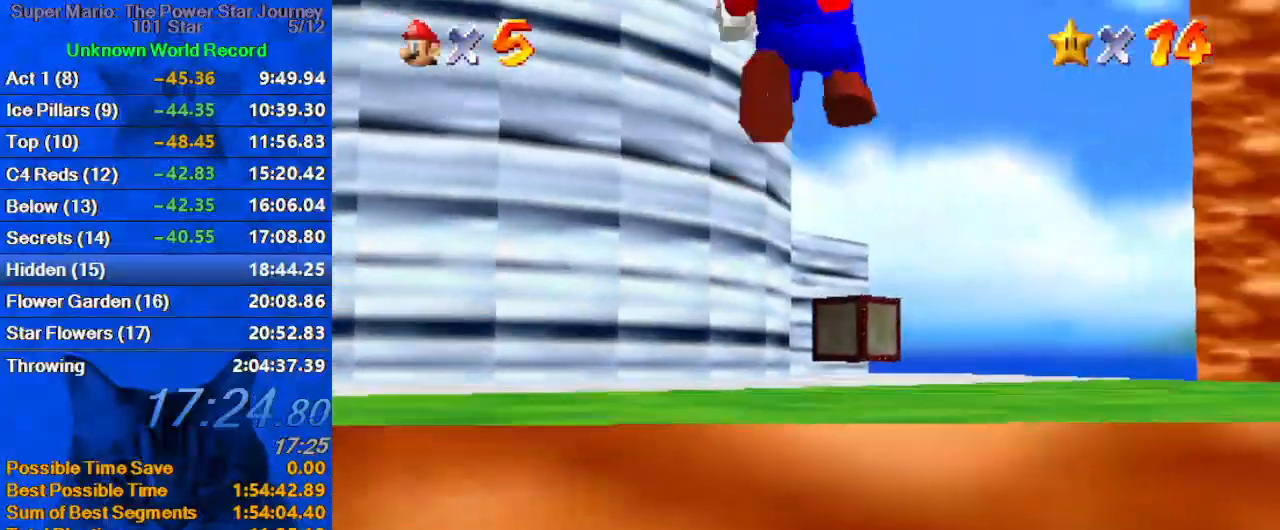
{"keys": ["up"], "events": [[267, "s", "down"], [500, "s", "up"]]}
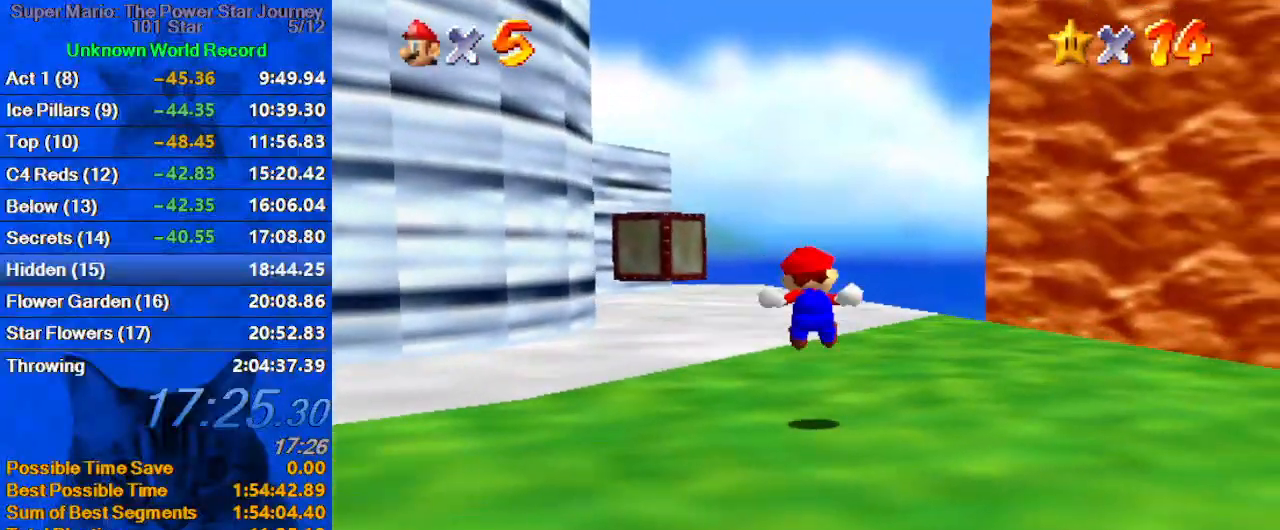
{"keys": ["up"], "events": [[367, "ctrl", "down"], [467, "ctrl", "up"]]}